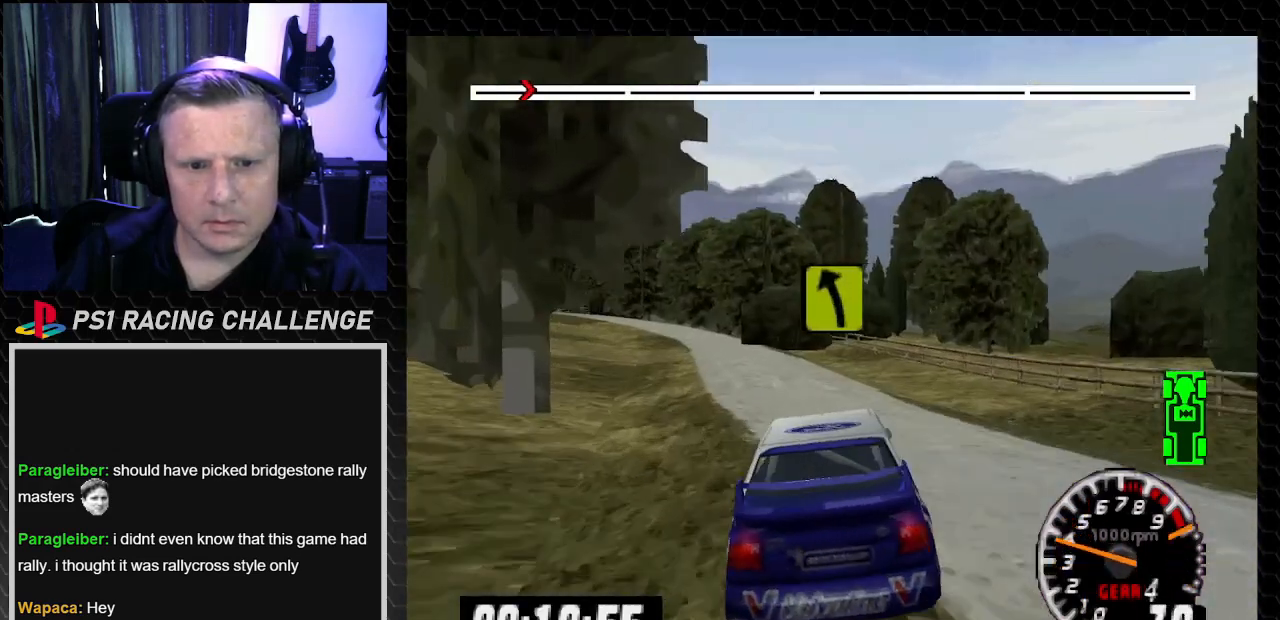
Gameplay with a controller (PlayStation layout); each line is a JSON object with the inputs held at the frame after it. "events" lists button and stick changes between this image and that frame as [ms after this image, input, new state], when the widget could be followed in between. Not read: L3 R3.
{"buttons": ["TRIANGLE"], "left_stick": "center", "right_stick": "up", "events": [[167, "DPAD_LEFT", "down"], [167, "left_stick", "left"], [367, "DPAD_LEFT", "up"], [367, "left_stick", "center"]]}
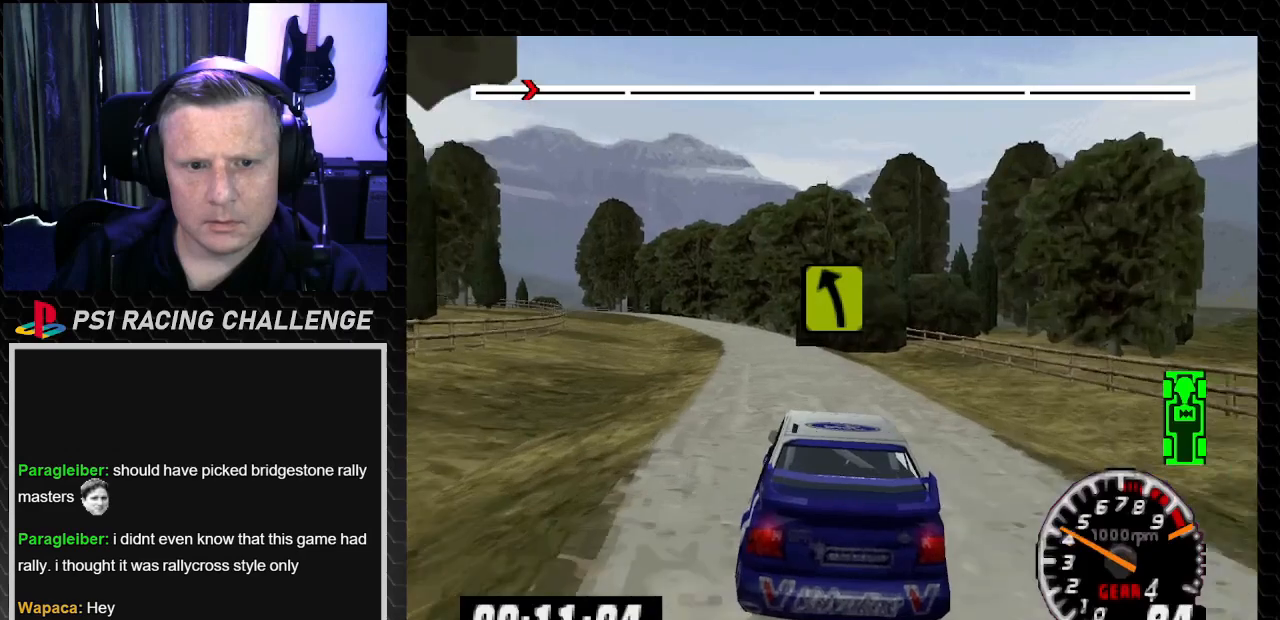
{"buttons": ["TRIANGLE", "DPAD_LEFT"], "left_stick": "left", "right_stick": "up", "events": [[467, "DPAD_LEFT", "down"], [467, "left_stick", "left"]]}
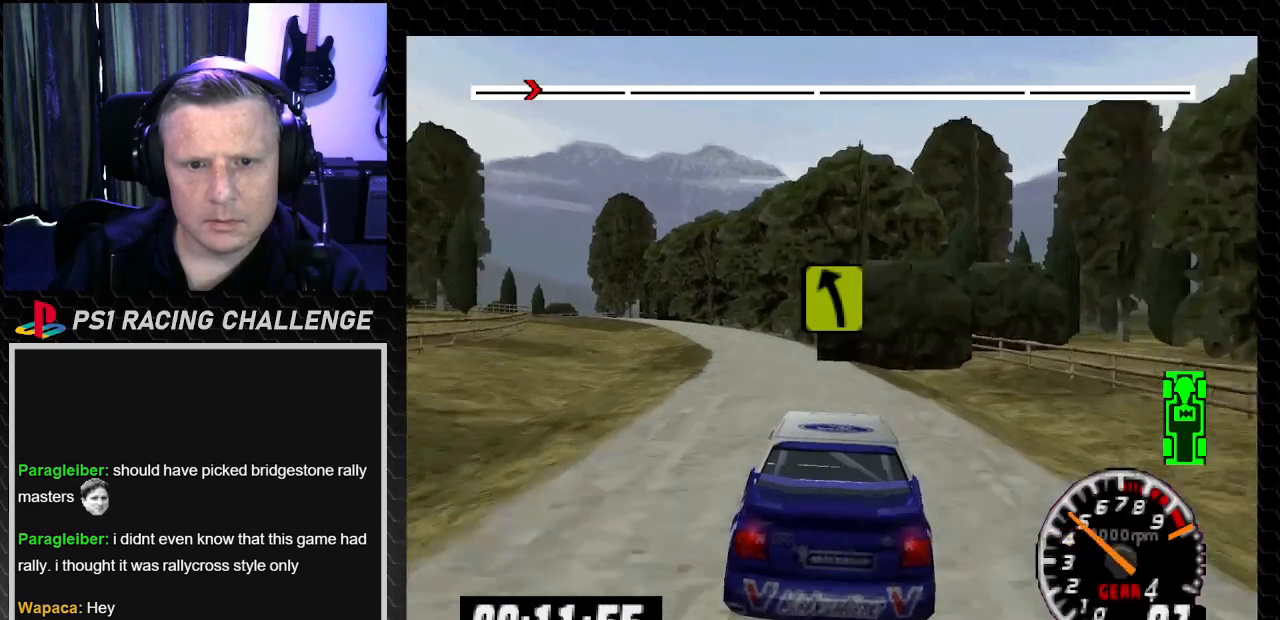
{"buttons": ["TRIANGLE"], "left_stick": "center", "right_stick": "up", "events": [[100, "left_stick", "center"], [167, "DPAD_LEFT", "up"], [233, "DPAD_LEFT", "down"], [233, "left_stick", "left"], [434, "DPAD_LEFT", "up"], [434, "left_stick", "center"]]}
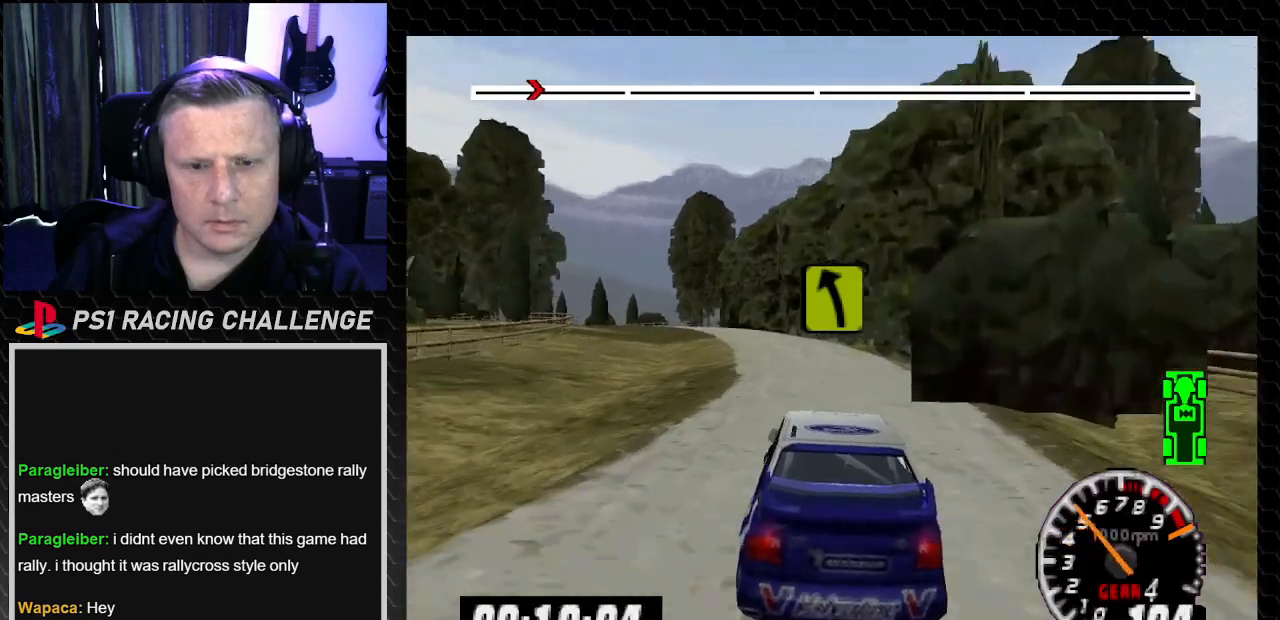
{"buttons": ["TRIANGLE"], "left_stick": "center", "right_stick": "up", "events": [[134, "DPAD_LEFT", "down"], [134, "left_stick", "left"], [301, "DPAD_LEFT", "up"], [301, "left_stick", "center"]]}
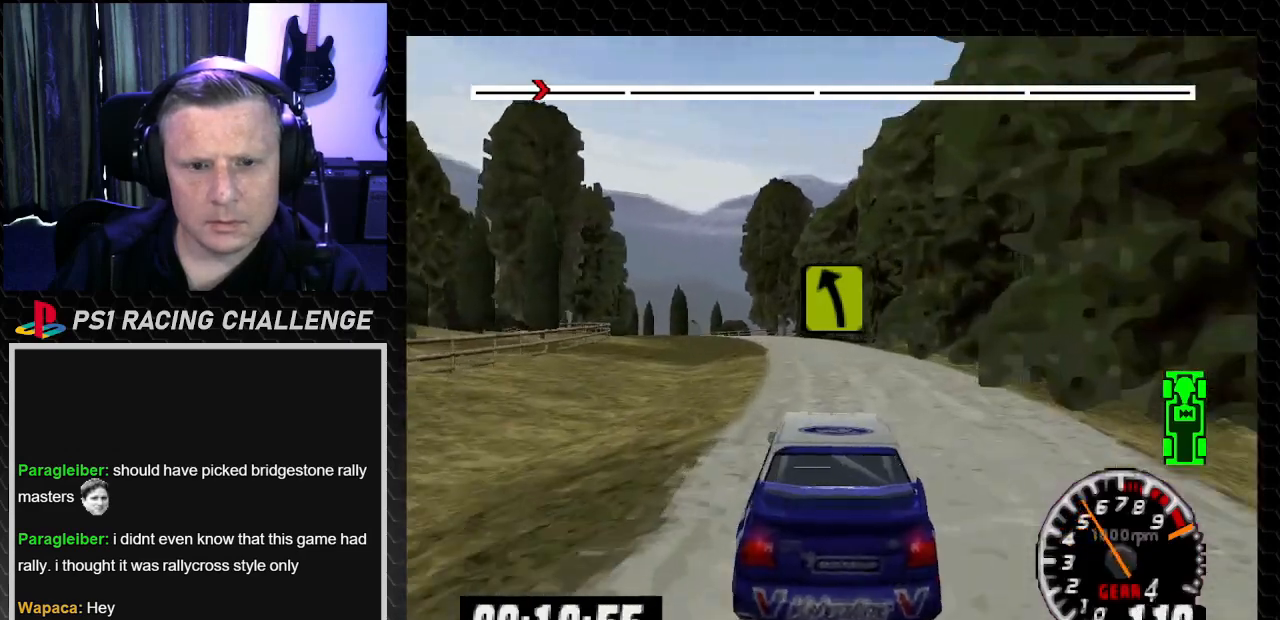
{"buttons": ["TRIANGLE"], "left_stick": "center", "right_stick": "up", "events": [[334, "DPAD_LEFT", "down"], [334, "left_stick", "left"], [500, "DPAD_LEFT", "up"], [500, "left_stick", "center"]]}
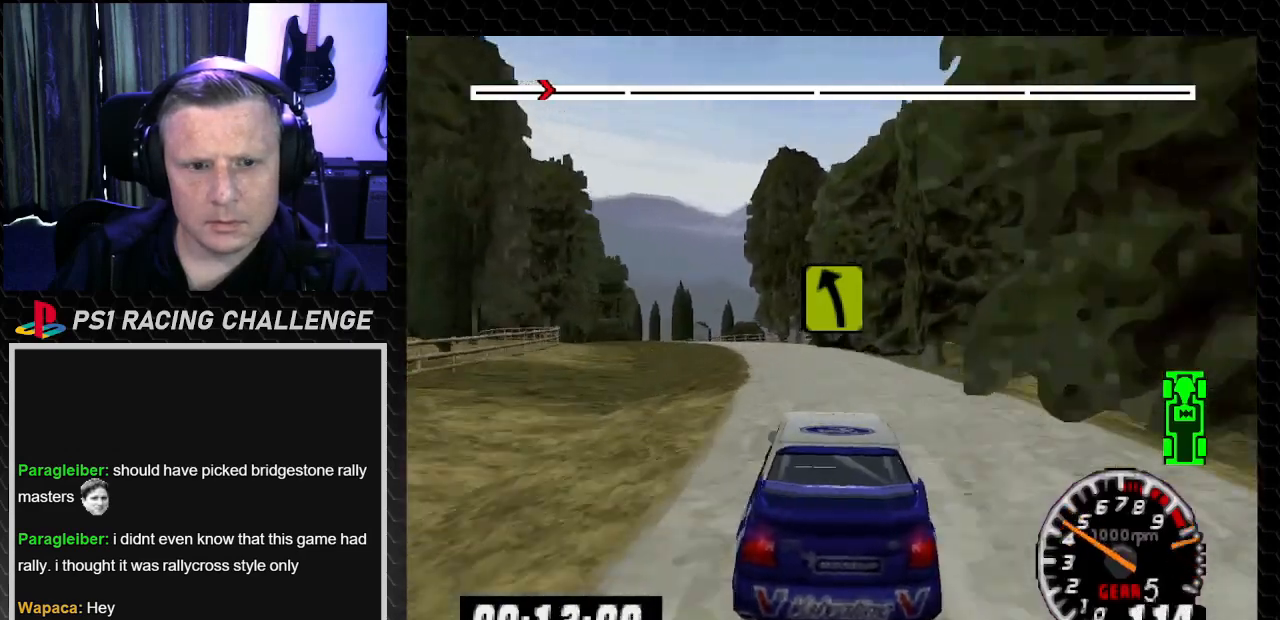
{"buttons": ["TRIANGLE"], "left_stick": "center", "right_stick": "up", "events": []}
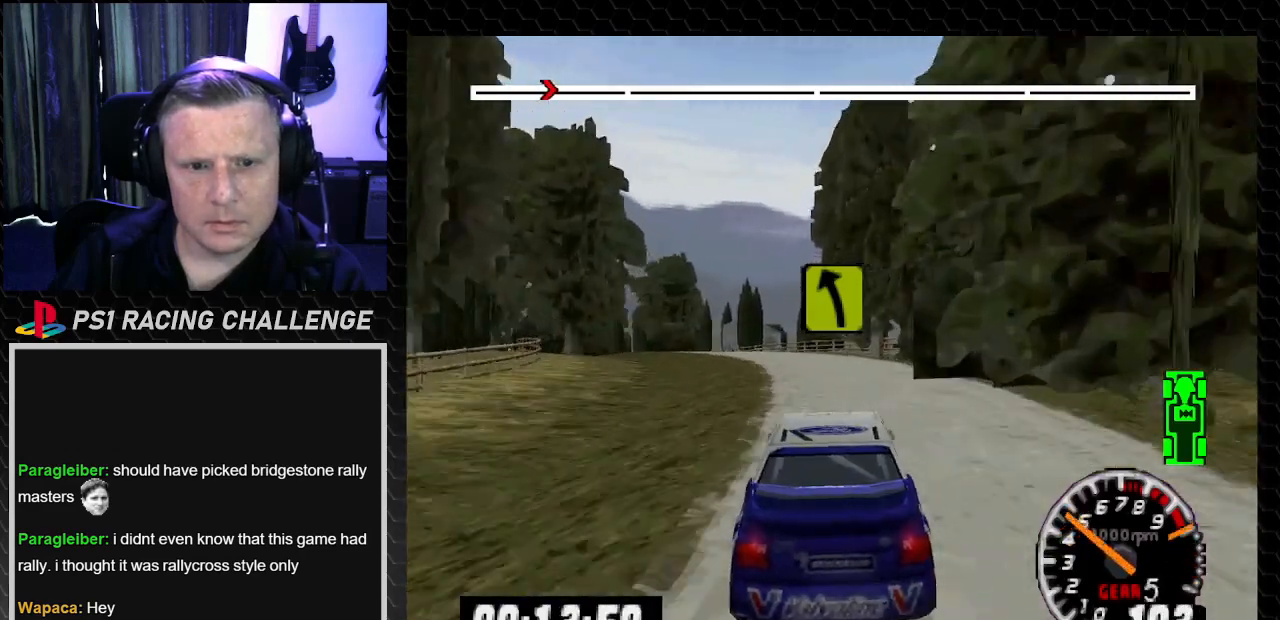
{"buttons": [], "left_stick": "center", "right_stick": "center", "events": [[133, "DPAD_LEFT", "down"], [133, "left_stick", "left"], [334, "TRIANGLE", "up"], [334, "right_stick", "center"], [400, "left_stick", "center"], [434, "DPAD_LEFT", "up"]]}
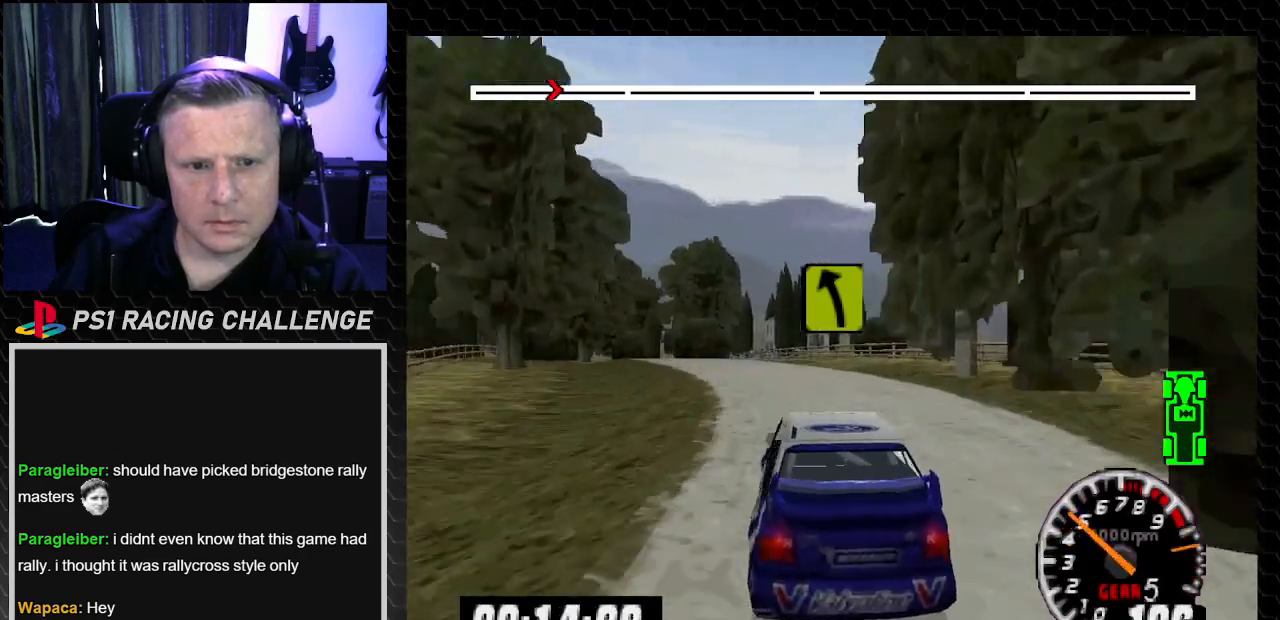
{"buttons": ["TRIANGLE", "DPAD_RIGHT"], "left_stick": "right", "right_stick": "up", "events": [[67, "DPAD_LEFT", "down"], [67, "TRIANGLE", "down"], [67, "left_stick", "left"], [67, "right_stick", "up"], [201, "DPAD_LEFT", "up"], [201, "left_stick", "center"], [434, "DPAD_RIGHT", "down"], [468, "left_stick", "right"]]}
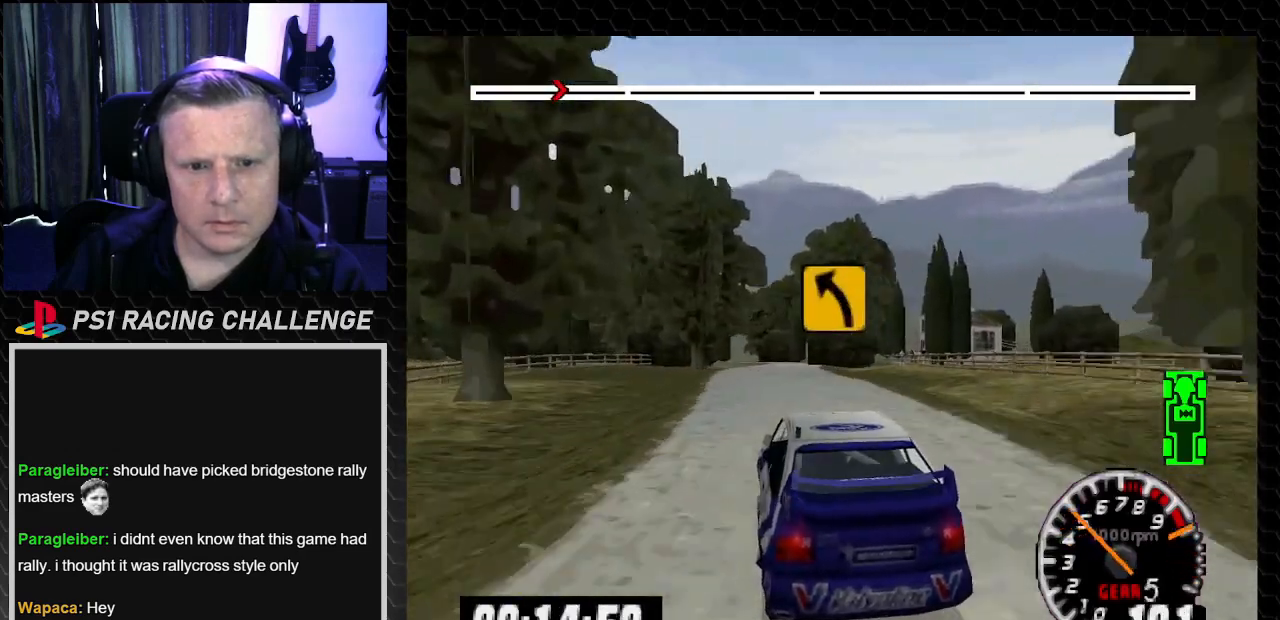
{"buttons": ["TRIANGLE", "DPAD_LEFT"], "left_stick": "left", "right_stick": "up", "events": [[67, "DPAD_RIGHT", "up"], [67, "left_stick", "center"], [500, "DPAD_LEFT", "down"], [500, "left_stick", "left"]]}
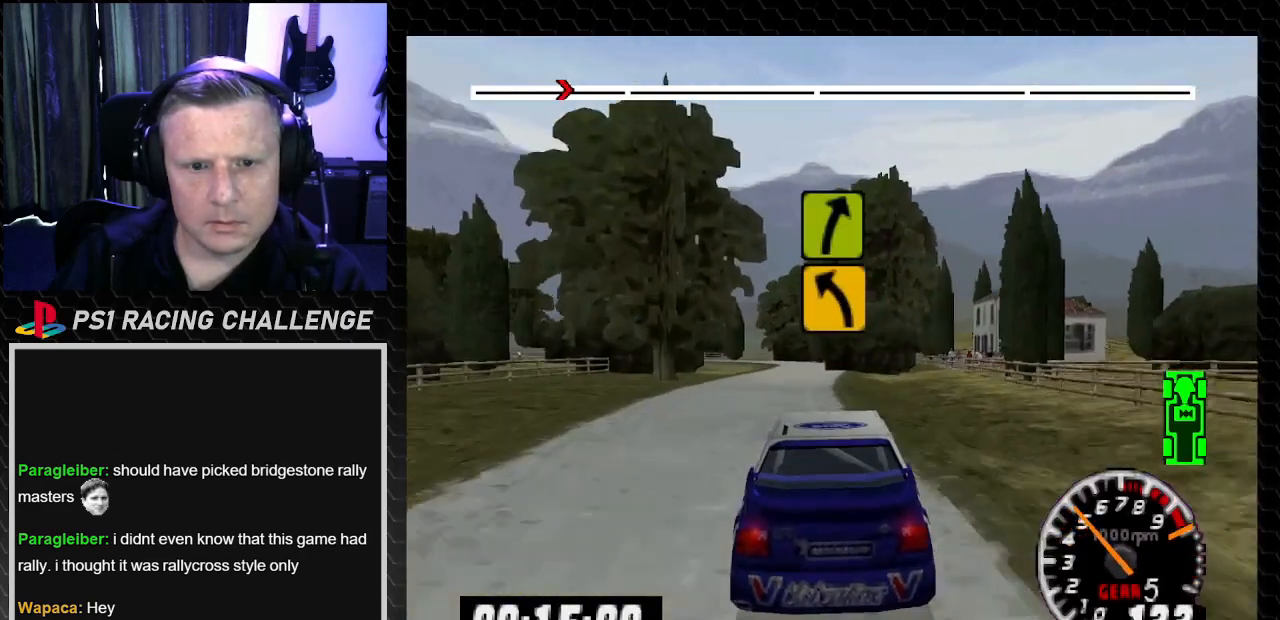
{"buttons": ["TRIANGLE", "DPAD_RIGHT"], "left_stick": "right", "right_stick": "up", "events": [[134, "DPAD_LEFT", "up"], [134, "left_stick", "center"], [467, "DPAD_RIGHT", "down"], [467, "left_stick", "right"]]}
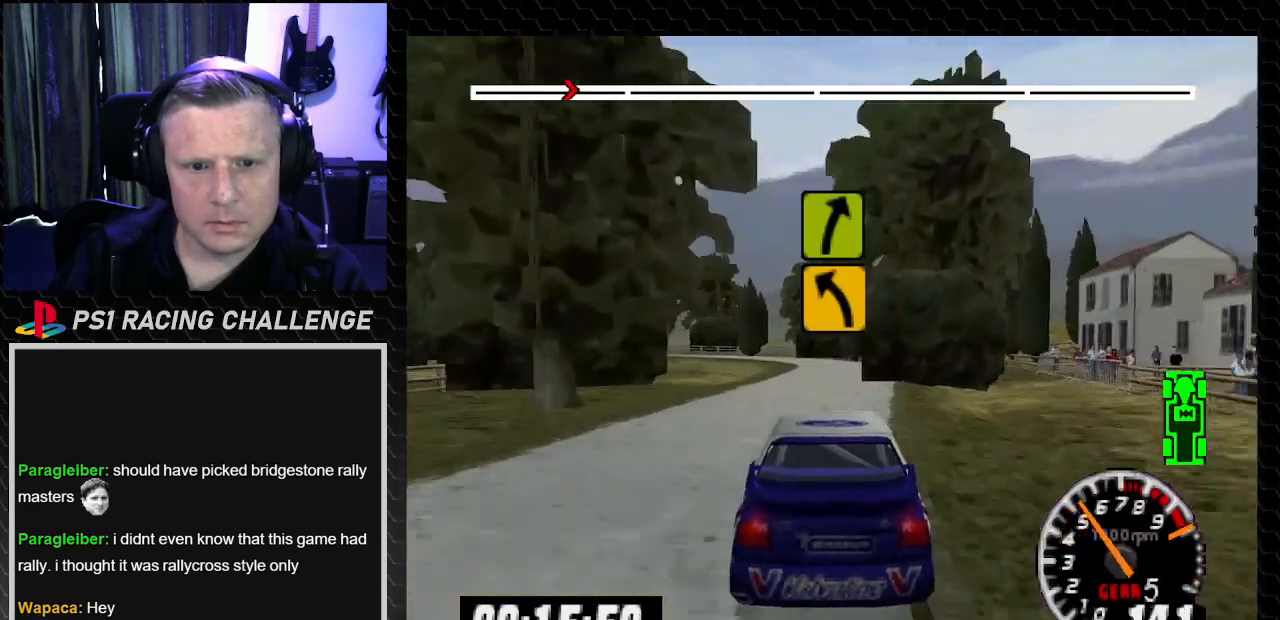
{"buttons": [], "left_stick": "center", "right_stick": "center", "events": [[33, "DPAD_RIGHT", "up"], [33, "left_stick", "center"], [67, "TRIANGLE", "up"], [67, "right_stick", "center"], [133, "right_stick", "down"], [200, "CROSS", "down"], [267, "DPAD_LEFT", "down"], [267, "left_stick", "left"], [334, "CROSS", "up"], [367, "right_stick", "center"], [434, "DPAD_LEFT", "up"], [434, "left_stick", "center"]]}
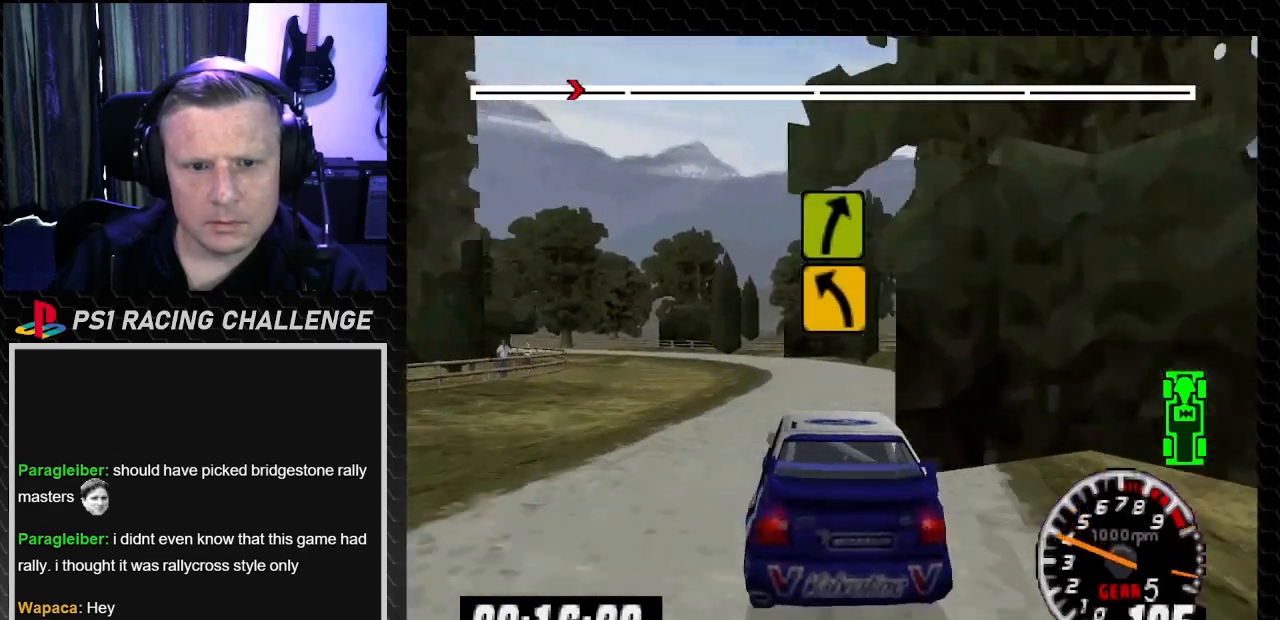
{"buttons": ["DPAD_RIGHT"], "left_stick": "down-right", "right_stick": "up", "events": [[401, "DPAD_RIGHT", "down"], [401, "left_stick", "down-right"], [468, "right_stick", "up"]]}
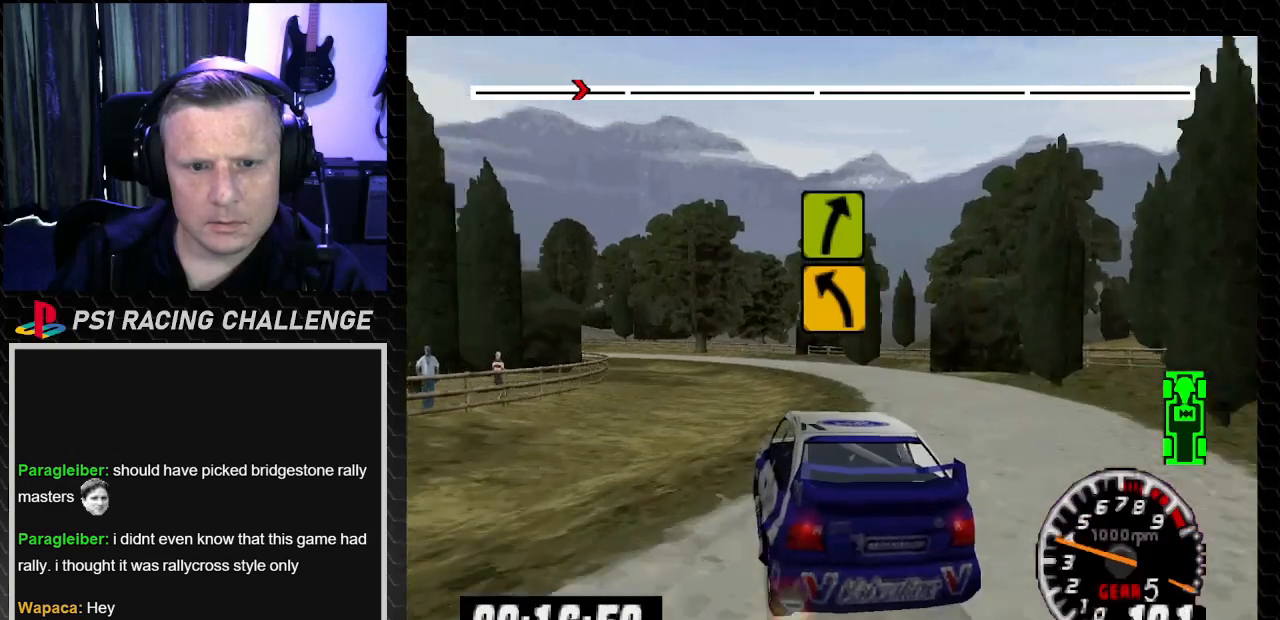
{"buttons": ["DPAD_LEFT"], "left_stick": "left", "right_stick": "center", "events": [[33, "DPAD_RIGHT", "up"], [33, "TRIANGLE", "down"], [33, "left_stick", "center"], [100, "TRIANGLE", "up"], [167, "right_stick", "center"], [300, "DPAD_LEFT", "down"], [300, "left_stick", "left"]]}
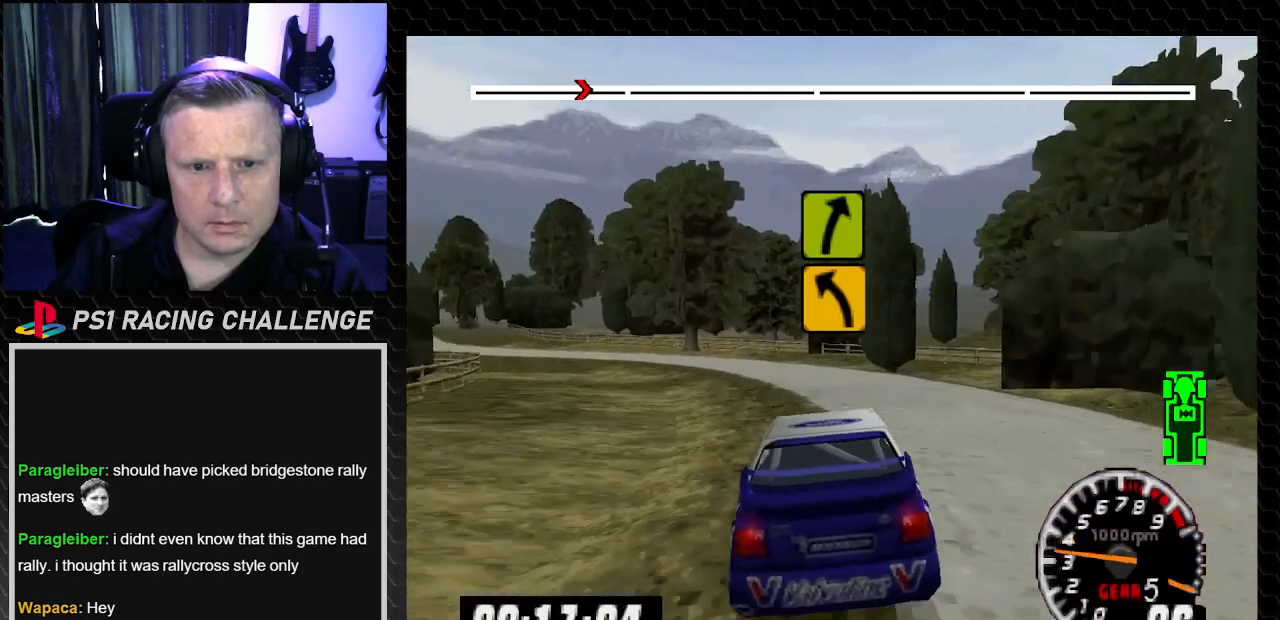
{"buttons": ["TRIANGLE"], "left_stick": "center", "right_stick": "up", "events": [[334, "right_stick", "up"], [434, "TRIANGLE", "down"], [434, "left_stick", "center"], [468, "DPAD_LEFT", "up"]]}
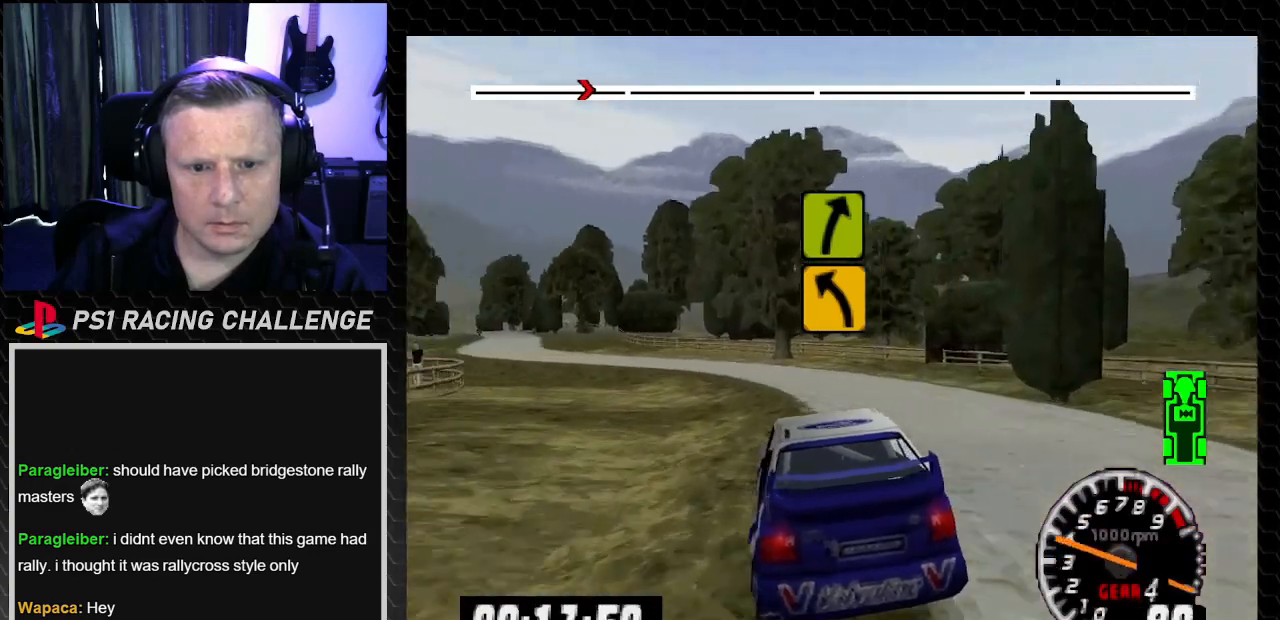
{"buttons": ["TRIANGLE", "DPAD_RIGHT"], "left_stick": "down-right", "right_stick": "up", "events": [[434, "DPAD_RIGHT", "down"], [434, "left_stick", "down-right"]]}
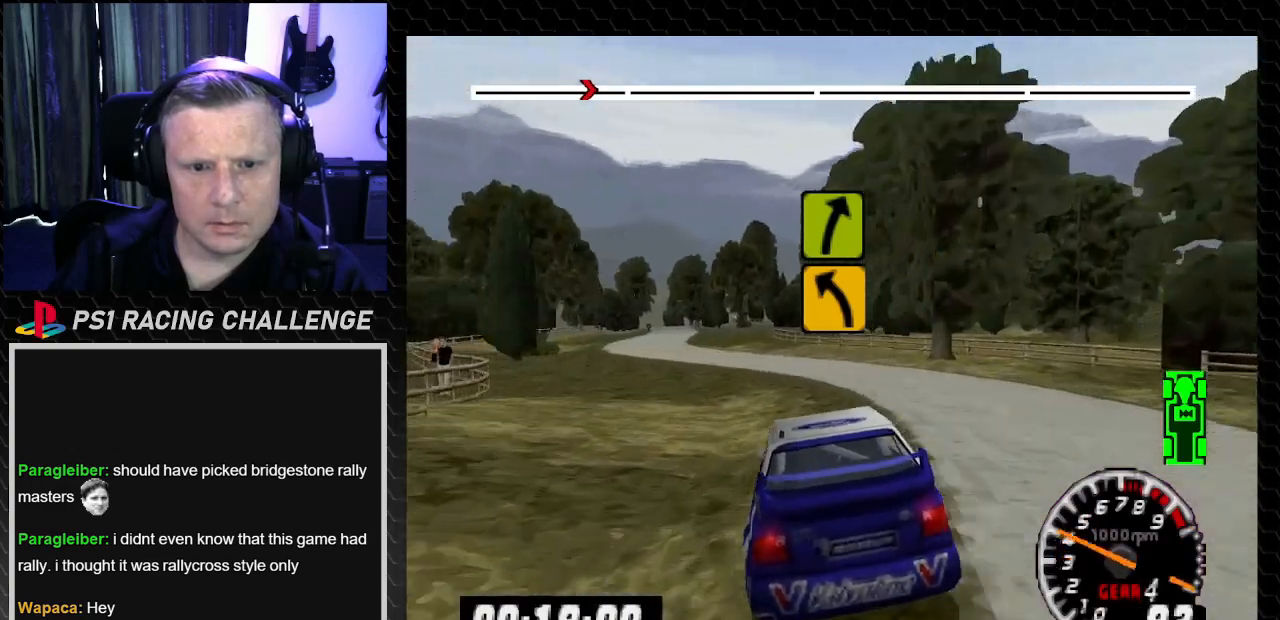
{"buttons": ["TRIANGLE", "DPAD_LEFT"], "left_stick": "left", "right_stick": "up", "events": [[67, "DPAD_RIGHT", "up"], [100, "DPAD_LEFT", "down"], [100, "left_stick", "left"]]}
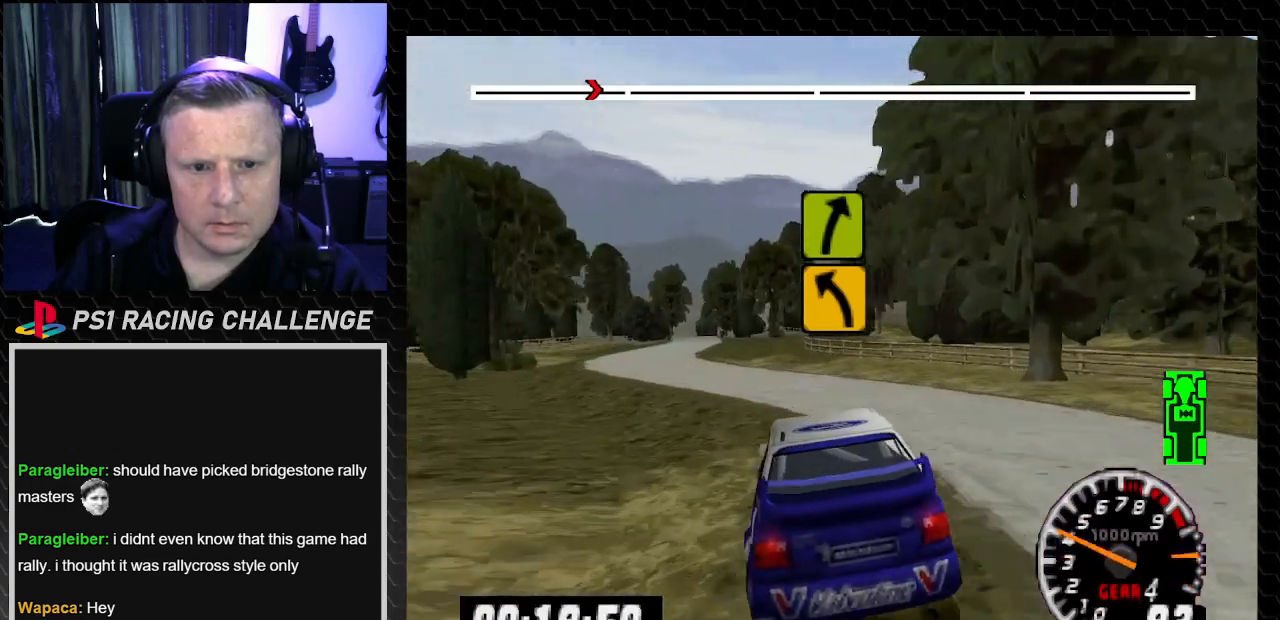
{"buttons": ["TRIANGLE", "DPAD_RIGHT"], "left_stick": "right", "right_stick": "up", "events": [[100, "DPAD_LEFT", "up"], [100, "left_stick", "center"], [334, "DPAD_RIGHT", "down"], [334, "left_stick", "right"]]}
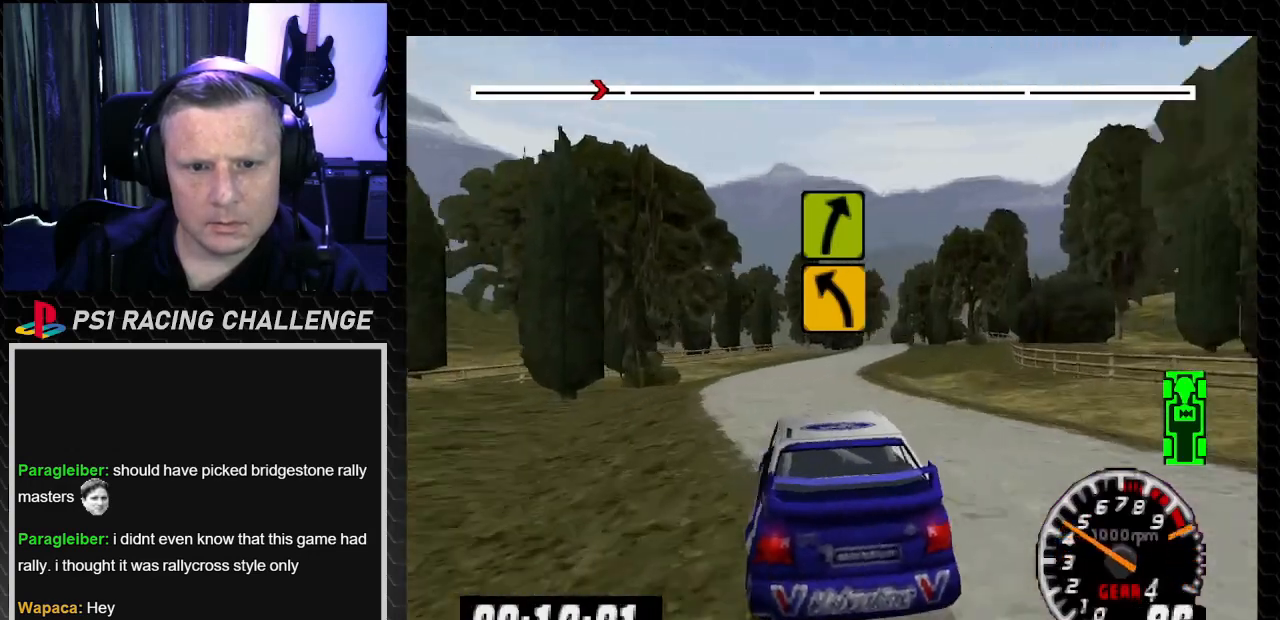
{"buttons": ["TRIANGLE"], "left_stick": "center", "right_stick": "up", "events": [[34, "DPAD_RIGHT", "up"], [34, "left_stick", "center"], [434, "DPAD_LEFT", "down"], [434, "left_stick", "left"], [501, "DPAD_LEFT", "up"], [501, "left_stick", "center"]]}
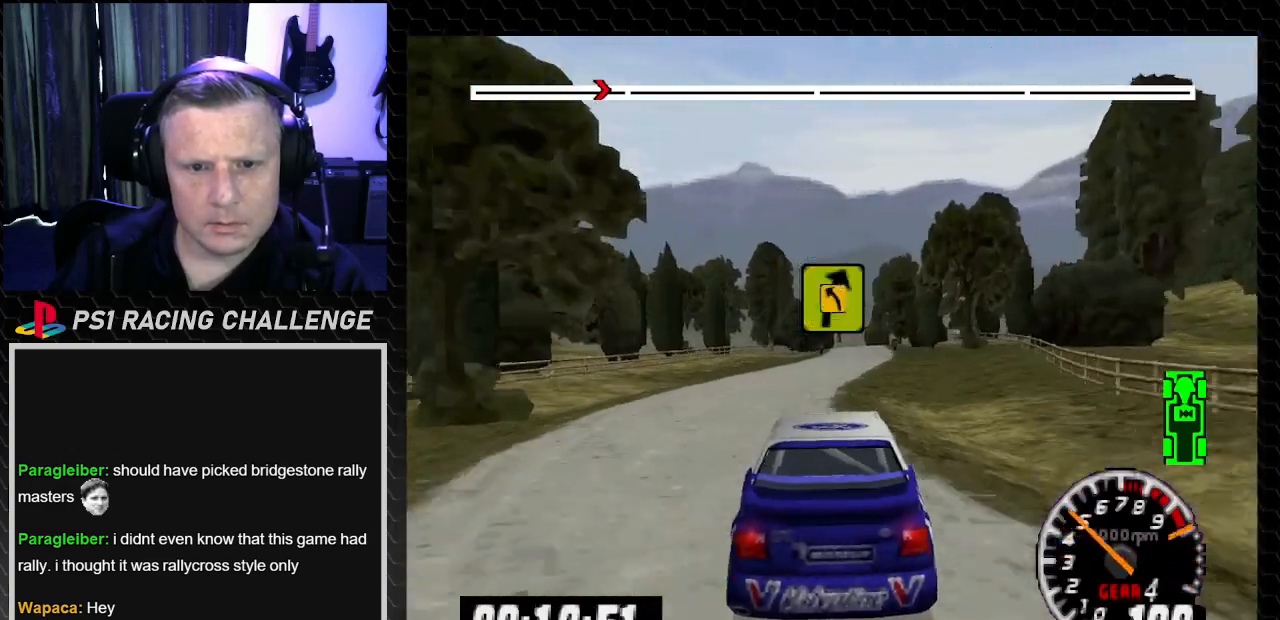
{"buttons": ["TRIANGLE"], "left_stick": "center", "right_stick": "up", "events": [[200, "DPAD_RIGHT", "down"], [200, "left_stick", "down-right"], [400, "DPAD_RIGHT", "up"], [400, "left_stick", "center"]]}
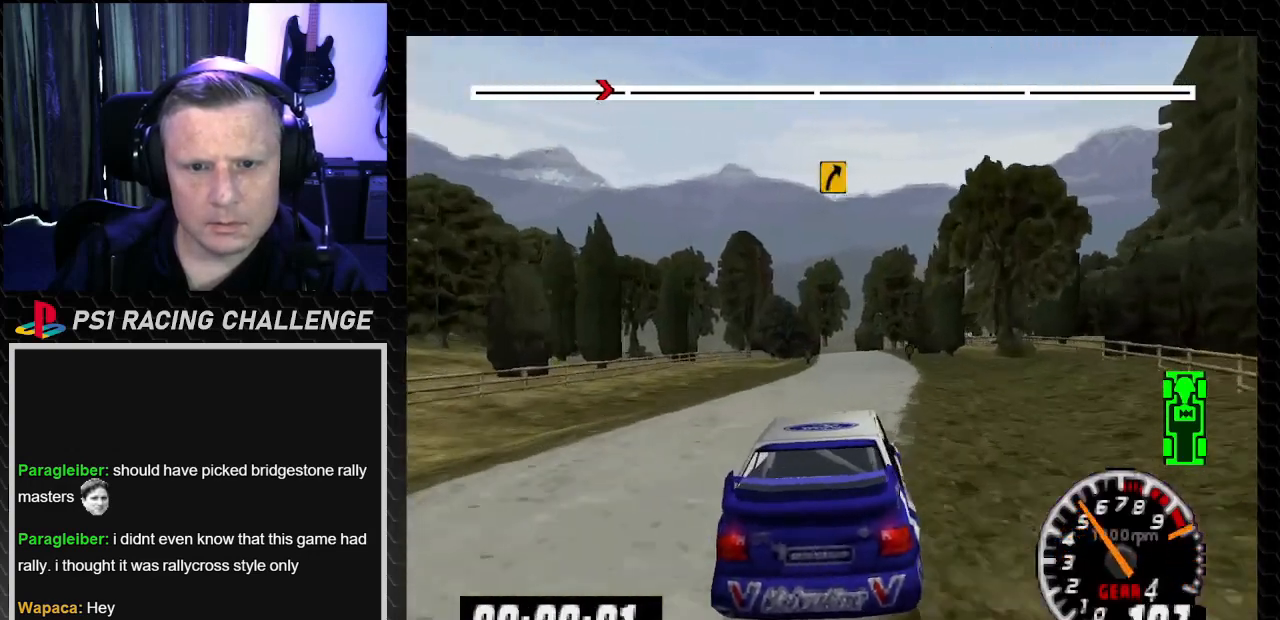
{"buttons": ["TRIANGLE"], "left_stick": "center", "right_stick": "up", "events": [[367, "DPAD_LEFT", "down"], [367, "left_stick", "left"], [434, "DPAD_LEFT", "up"], [434, "left_stick", "center"]]}
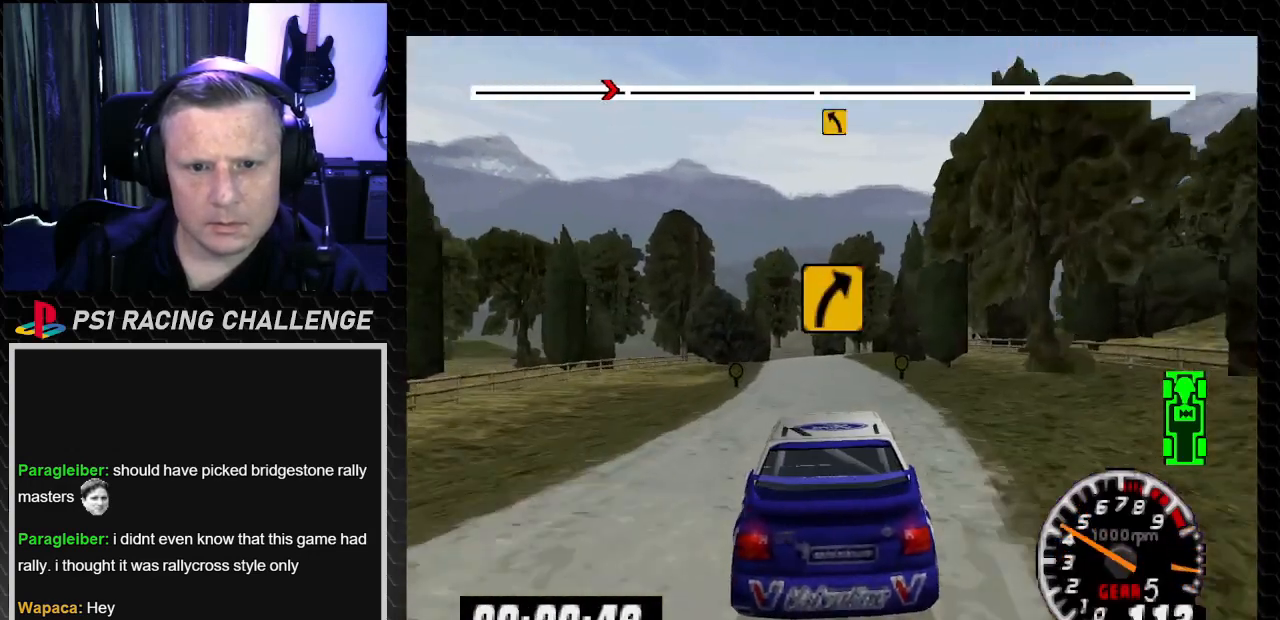
{"buttons": [], "left_stick": "center", "right_stick": "center", "events": [[400, "DPAD_RIGHT", "down"], [434, "TRIANGLE", "up"], [434, "right_stick", "center"], [500, "DPAD_RIGHT", "up"]]}
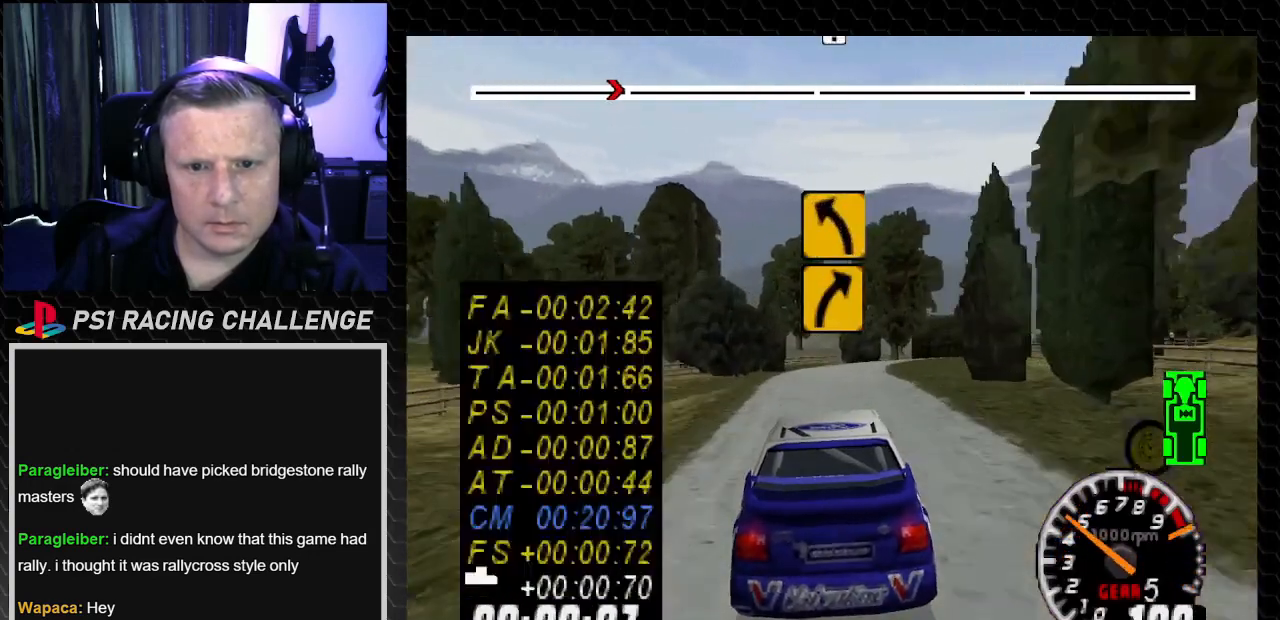
{"buttons": [], "left_stick": "center", "right_stick": "center", "events": [[100, "right_stick", "down"], [234, "DPAD_RIGHT", "down"], [301, "left_stick", "right"], [401, "right_stick", "center"], [501, "DPAD_RIGHT", "up"], [501, "left_stick", "center"]]}
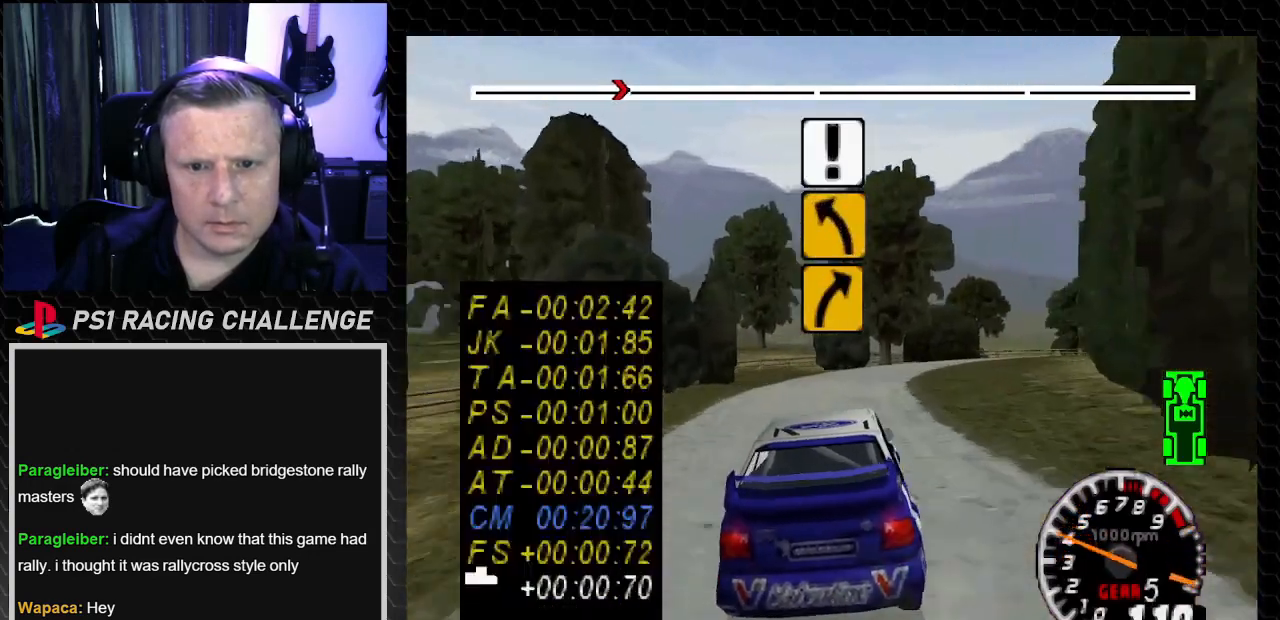
{"buttons": ["DPAD_RIGHT"], "left_stick": "right", "right_stick": "up", "events": [[100, "DPAD_RIGHT", "down"], [100, "left_stick", "right"], [233, "DPAD_RIGHT", "up"], [233, "left_stick", "center"], [233, "right_stick", "up"], [367, "TRIANGLE", "down"], [400, "DPAD_RIGHT", "down"], [434, "left_stick", "right"], [500, "TRIANGLE", "up"]]}
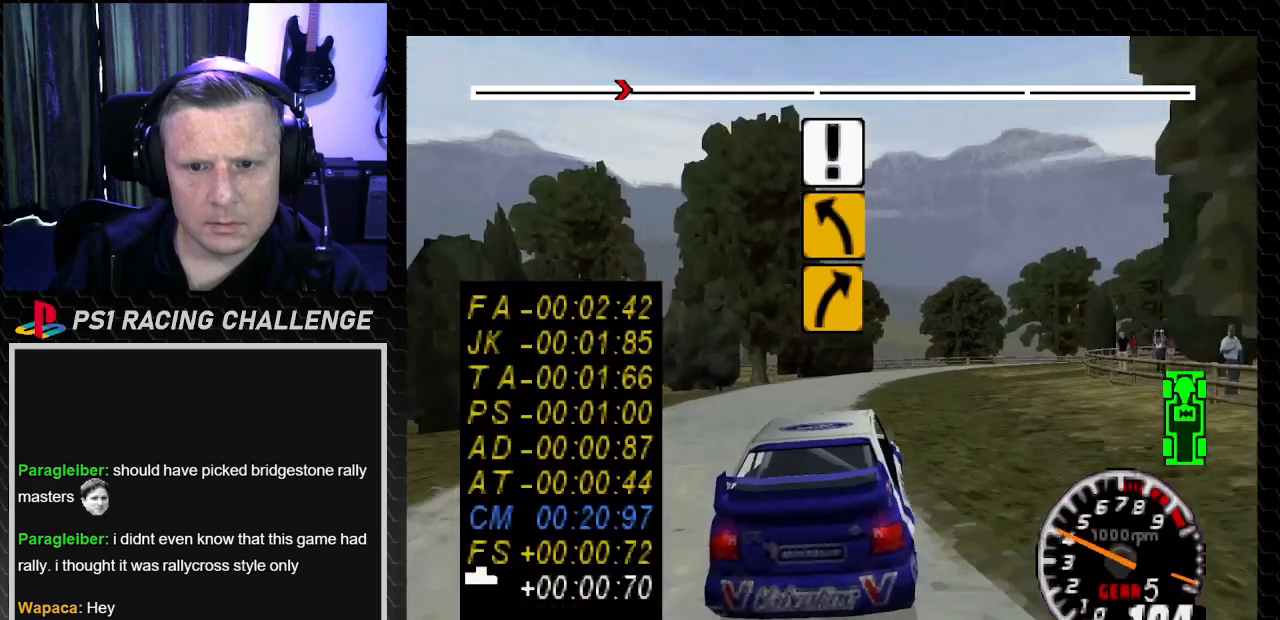
{"buttons": [], "left_stick": "center", "right_stick": "center", "events": [[67, "right_stick", "center"], [201, "DPAD_RIGHT", "up"], [201, "left_stick", "center"], [201, "right_stick", "up"], [267, "TRIANGLE", "down"], [501, "TRIANGLE", "up"], [501, "right_stick", "center"]]}
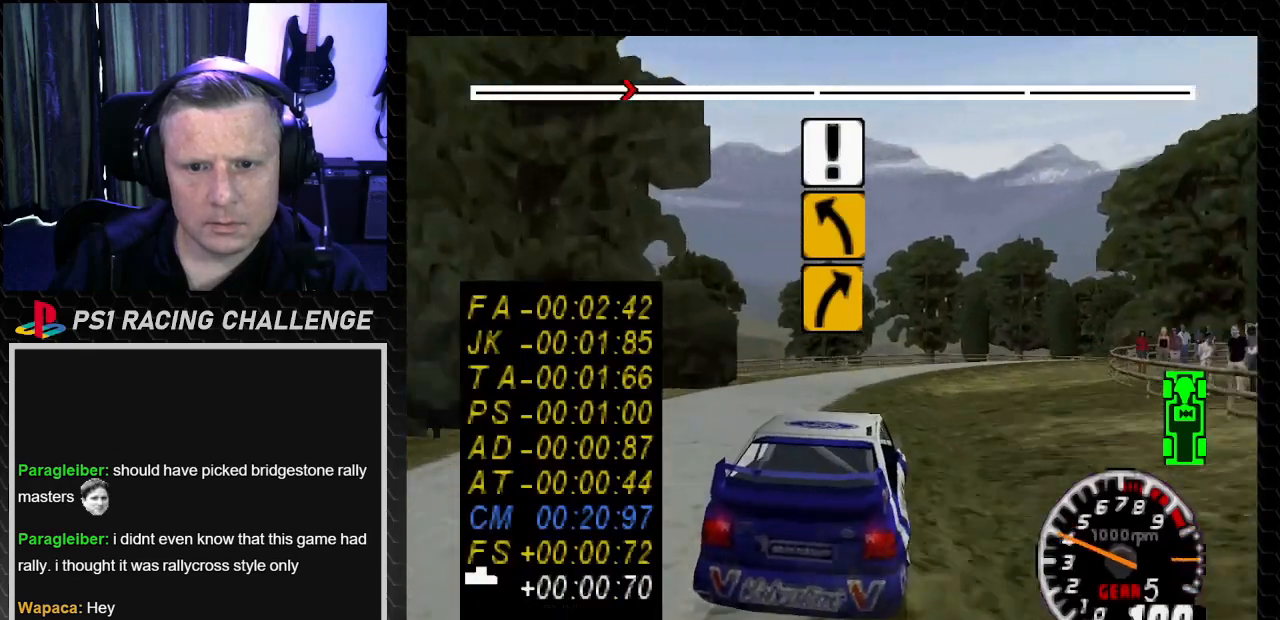
{"buttons": ["TRIANGLE"], "left_stick": "center", "right_stick": "up", "events": [[167, "DPAD_RIGHT", "down"], [167, "left_stick", "down-right"], [367, "right_stick", "up"], [434, "DPAD_RIGHT", "up"], [434, "TRIANGLE", "down"], [434, "left_stick", "center"]]}
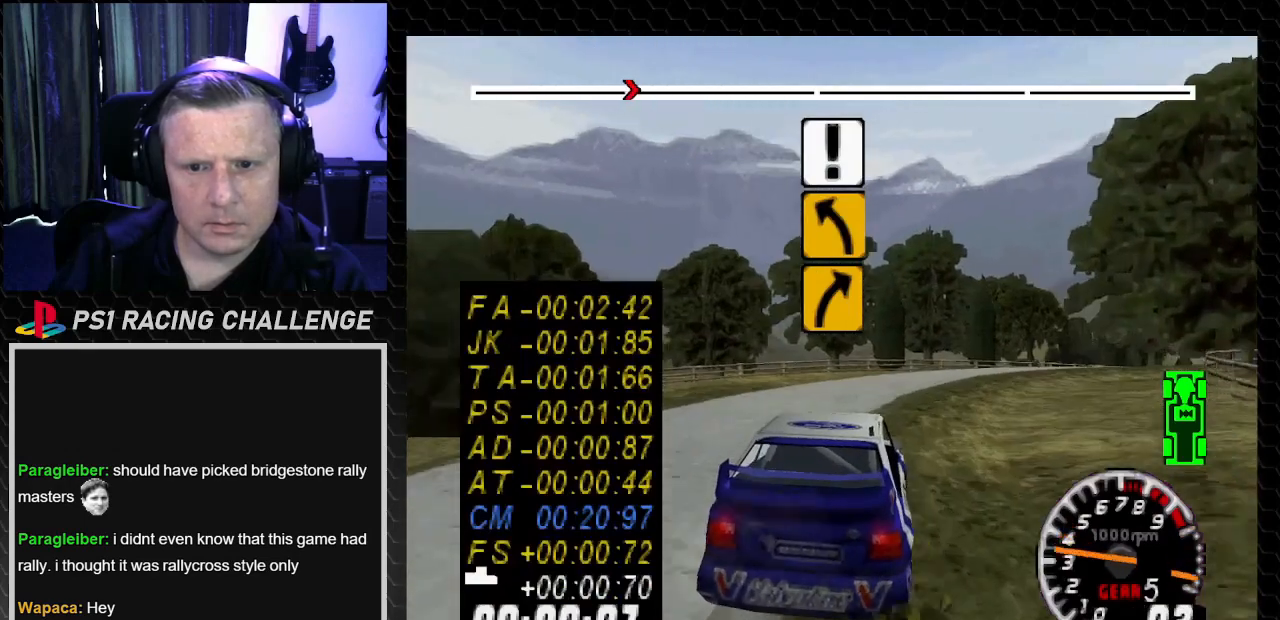
{"buttons": ["DPAD_RIGHT"], "left_stick": "down-right", "right_stick": "up", "events": [[67, "DPAD_RIGHT", "down"], [67, "TRIANGLE", "up"], [67, "left_stick", "down-right"], [267, "TRIANGLE", "down"], [401, "DPAD_RIGHT", "up"], [401, "TRIANGLE", "up"], [401, "left_stick", "center"], [467, "DPAD_RIGHT", "down"], [467, "left_stick", "down-right"]]}
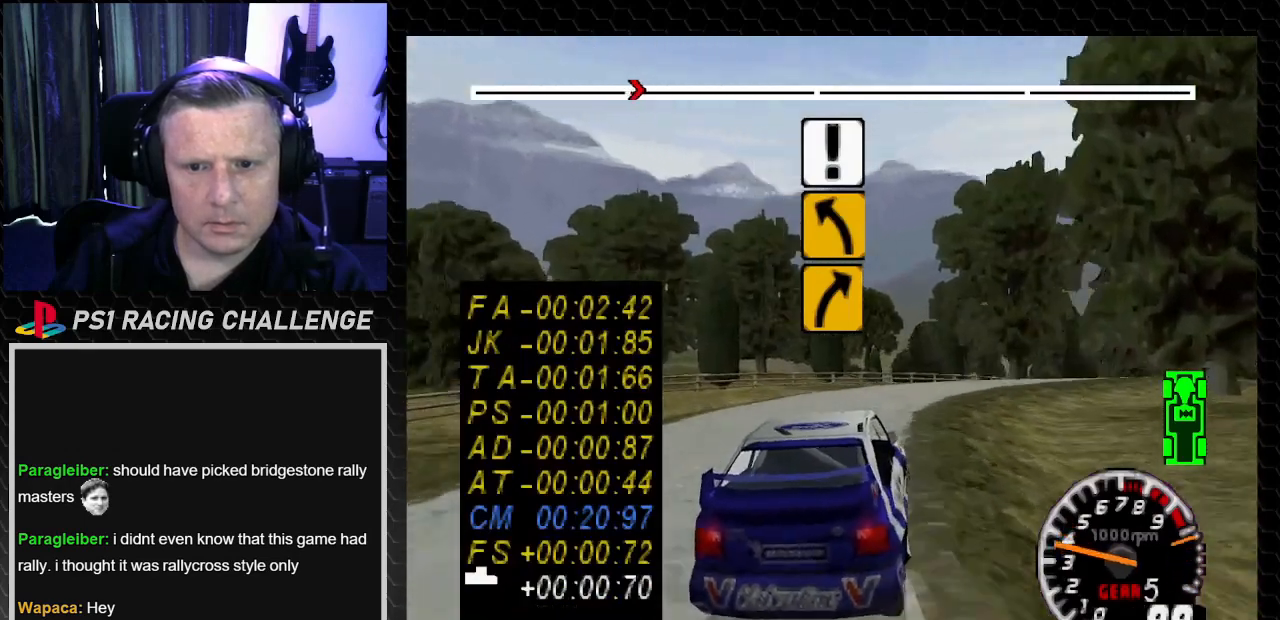
{"buttons": ["DPAD_RIGHT"], "left_stick": "down-right", "right_stick": "center", "events": [[133, "TRIANGLE", "down"], [300, "TRIANGLE", "up"], [334, "right_stick", "center"]]}
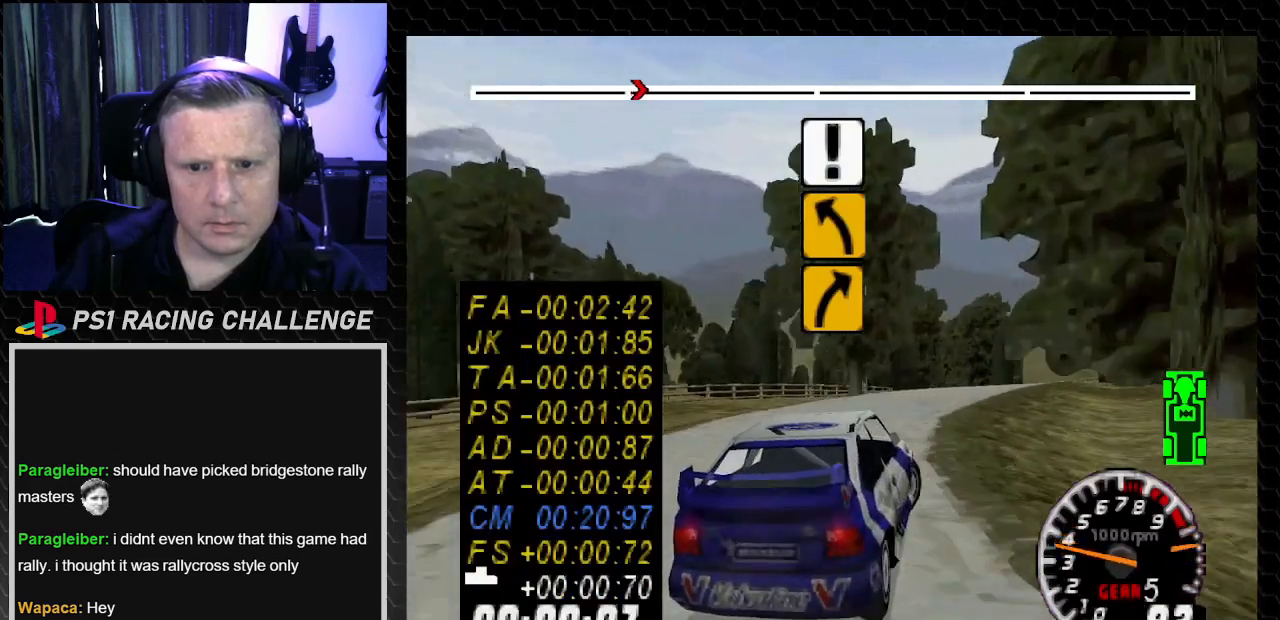
{"buttons": ["TRIANGLE"], "left_stick": "center", "right_stick": "up", "events": [[100, "DPAD_RIGHT", "up"], [100, "left_stick", "center"], [167, "DPAD_LEFT", "down"], [167, "left_stick", "left"], [167, "right_stick", "up"], [267, "TRIANGLE", "down"], [468, "DPAD_LEFT", "up"], [468, "left_stick", "center"]]}